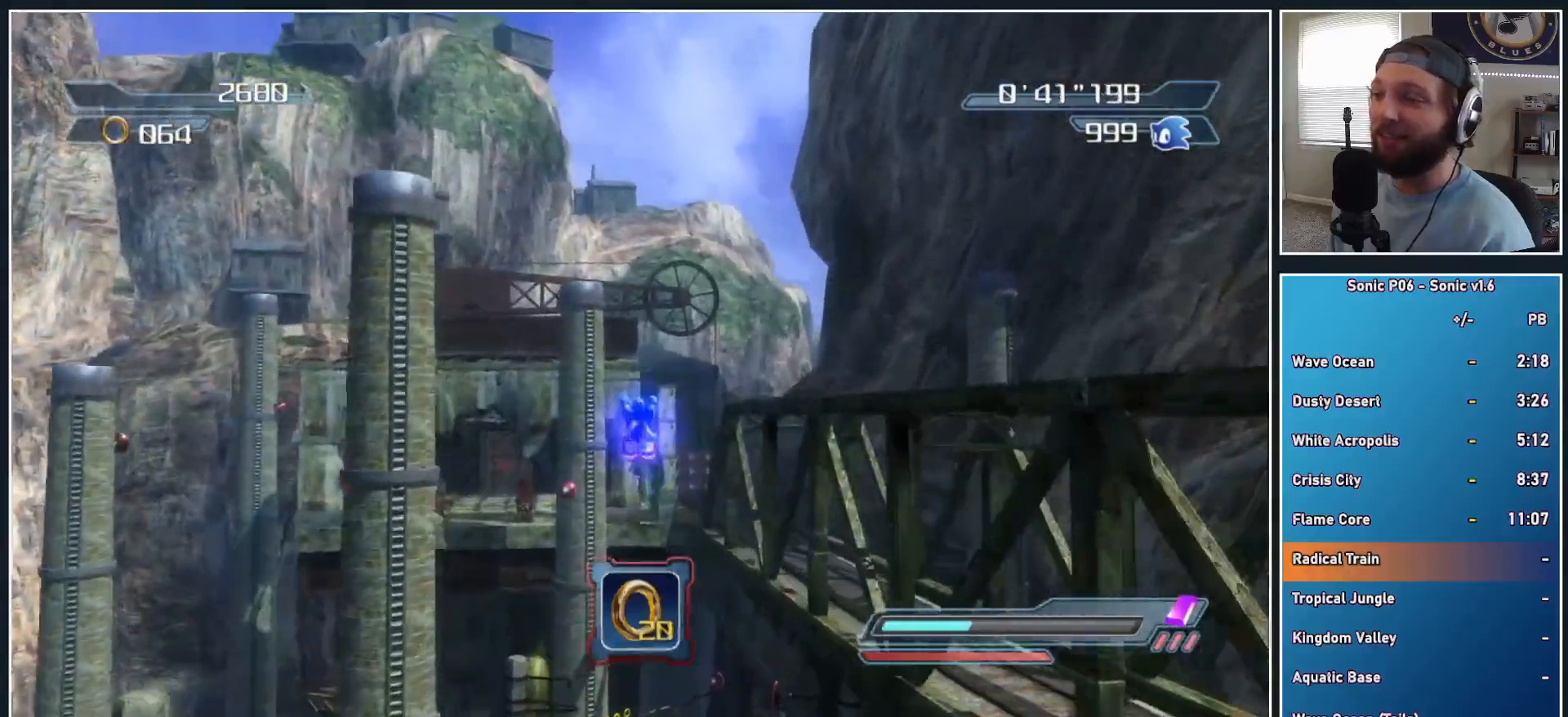
Gameplay with a controller (Xbox layout); each line is a JSON object with the inputs held at the frame after it. "events" lists button and stick changes between this image and that frame as [ms after this image, input, new state], when the widget could be followed in between. Not read: R3.
{"buttons": [], "left_stick": "up", "right_stick": "center", "events": []}
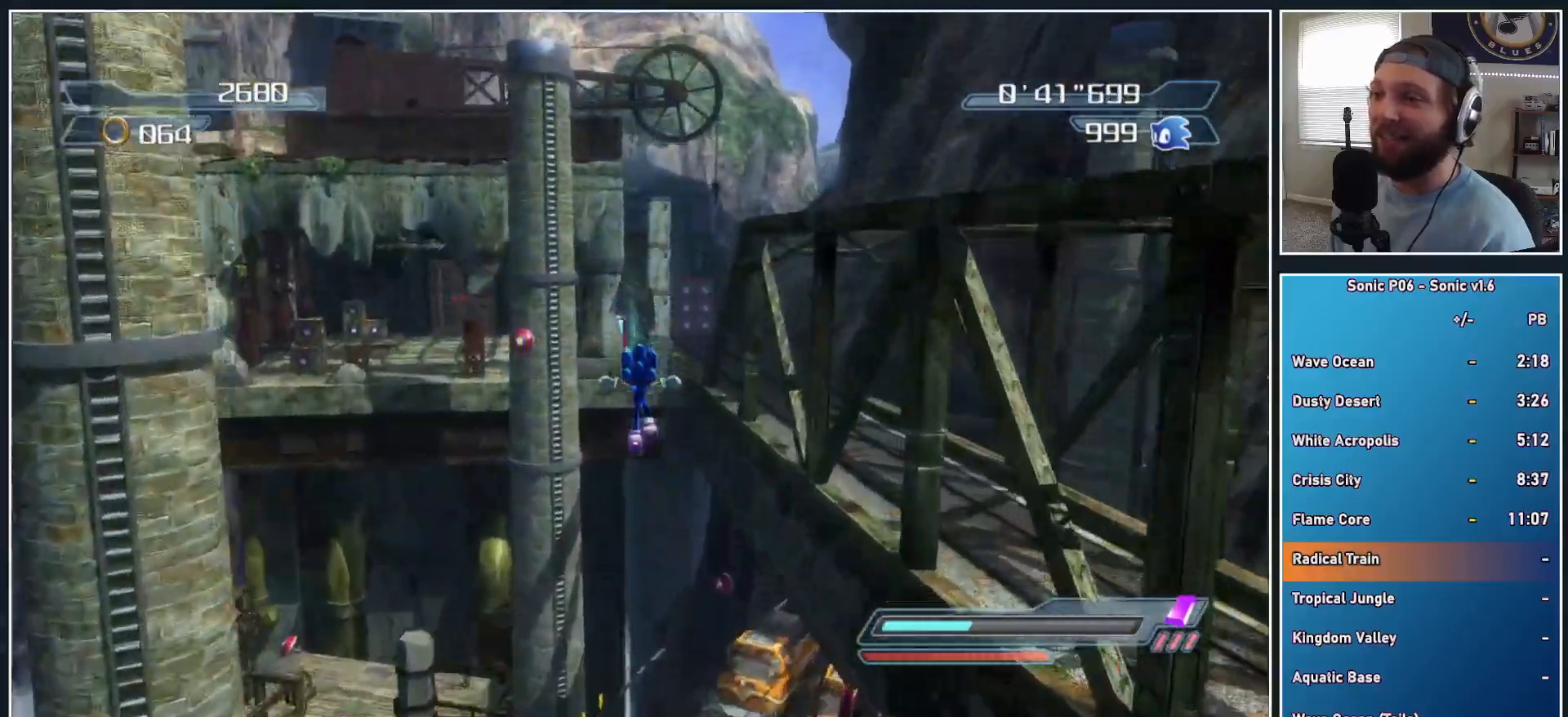
{"buttons": [], "left_stick": "up", "right_stick": "center", "events": [[33, "R2", "down"], [67, "A", "down"], [200, "R2", "up"], [217, "A", "up"]]}
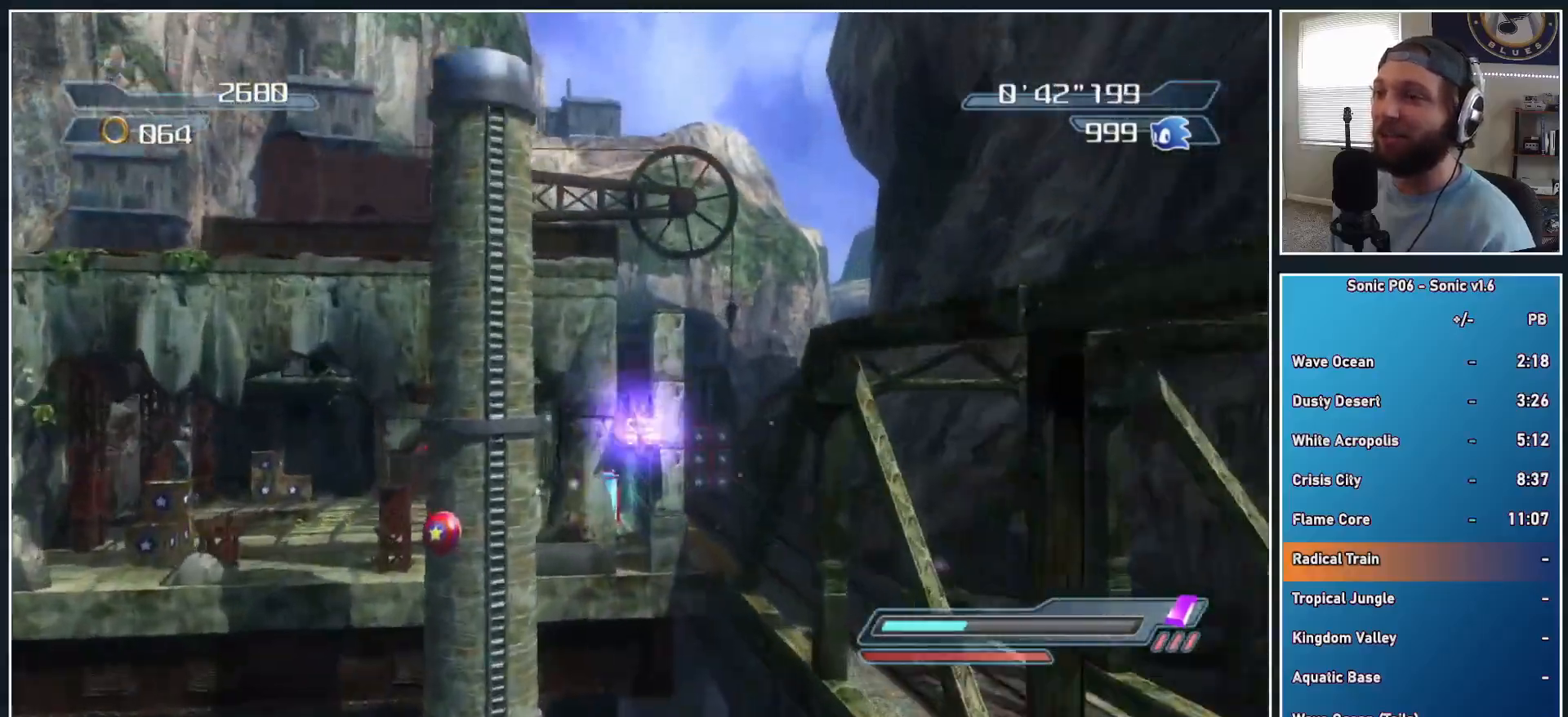
{"buttons": [], "left_stick": "up", "right_stick": "center", "events": [[367, "R2", "down"], [400, "A", "down"], [500, "A", "up"], [500, "R2", "up"]]}
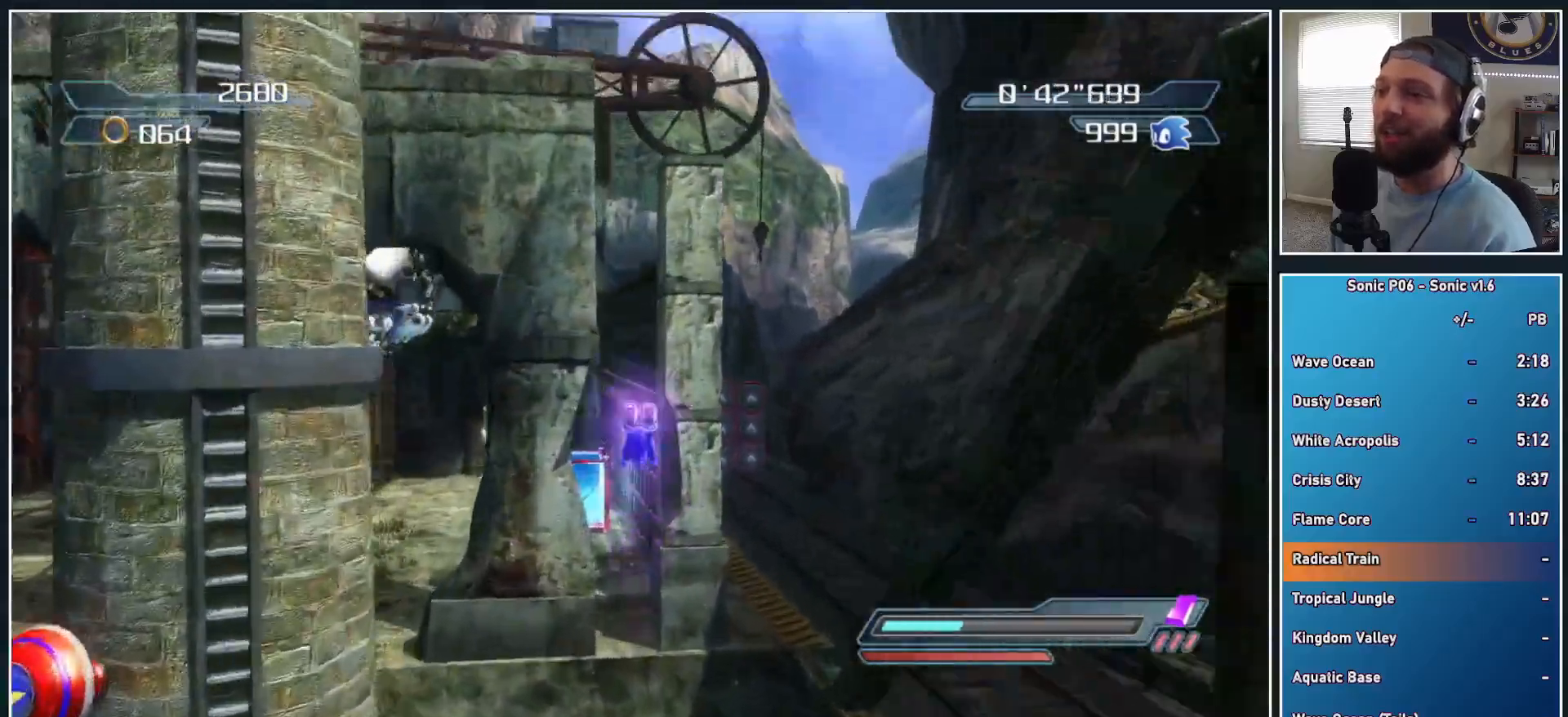
{"buttons": ["DPAD_RIGHT"], "left_stick": "up-left", "right_stick": "center", "events": [[233, "DPAD_RIGHT", "down"], [317, "DPAD_RIGHT", "up"], [367, "DPAD_RIGHT", "down"], [450, "DPAD_RIGHT", "up"], [483, "left_stick", "up-left"], [500, "DPAD_RIGHT", "down"]]}
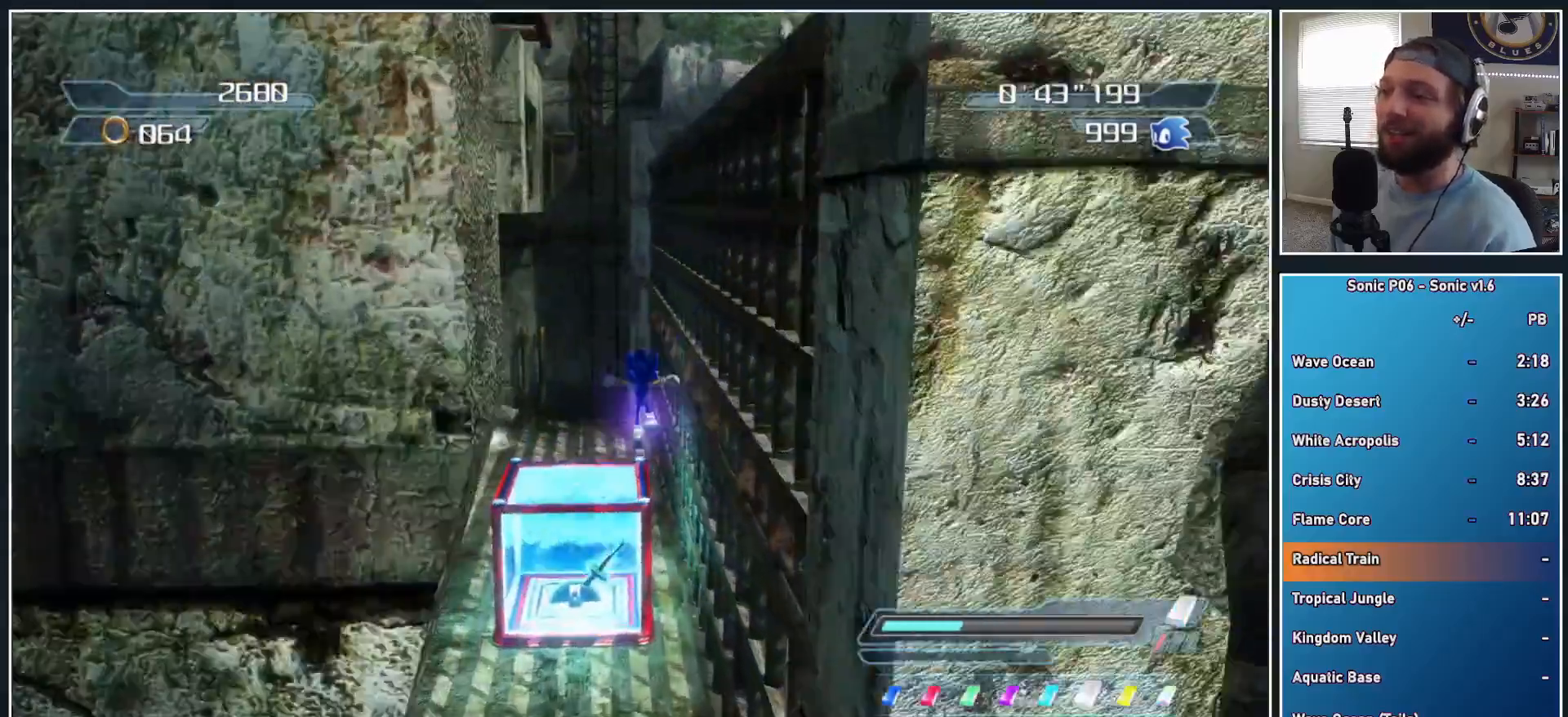
{"buttons": ["R2"], "left_stick": "center", "right_stick": "center", "events": [[83, "DPAD_RIGHT", "up"], [233, "left_stick", "up-right"], [317, "left_stick", "center"], [367, "R2", "down"]]}
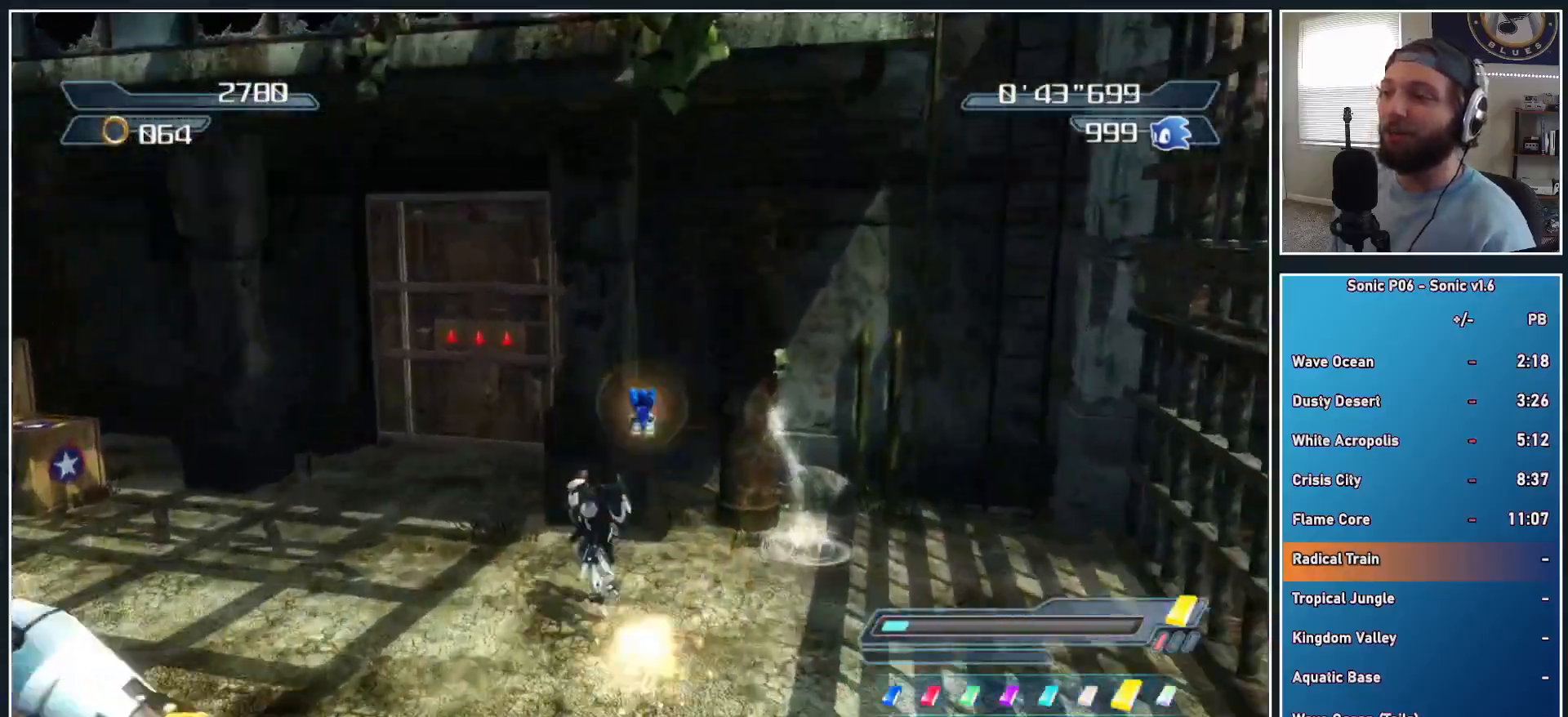
{"buttons": [], "left_stick": "down", "right_stick": "center", "events": [[100, "R2", "up"], [117, "left_stick", "right"], [283, "left_stick", "down"]]}
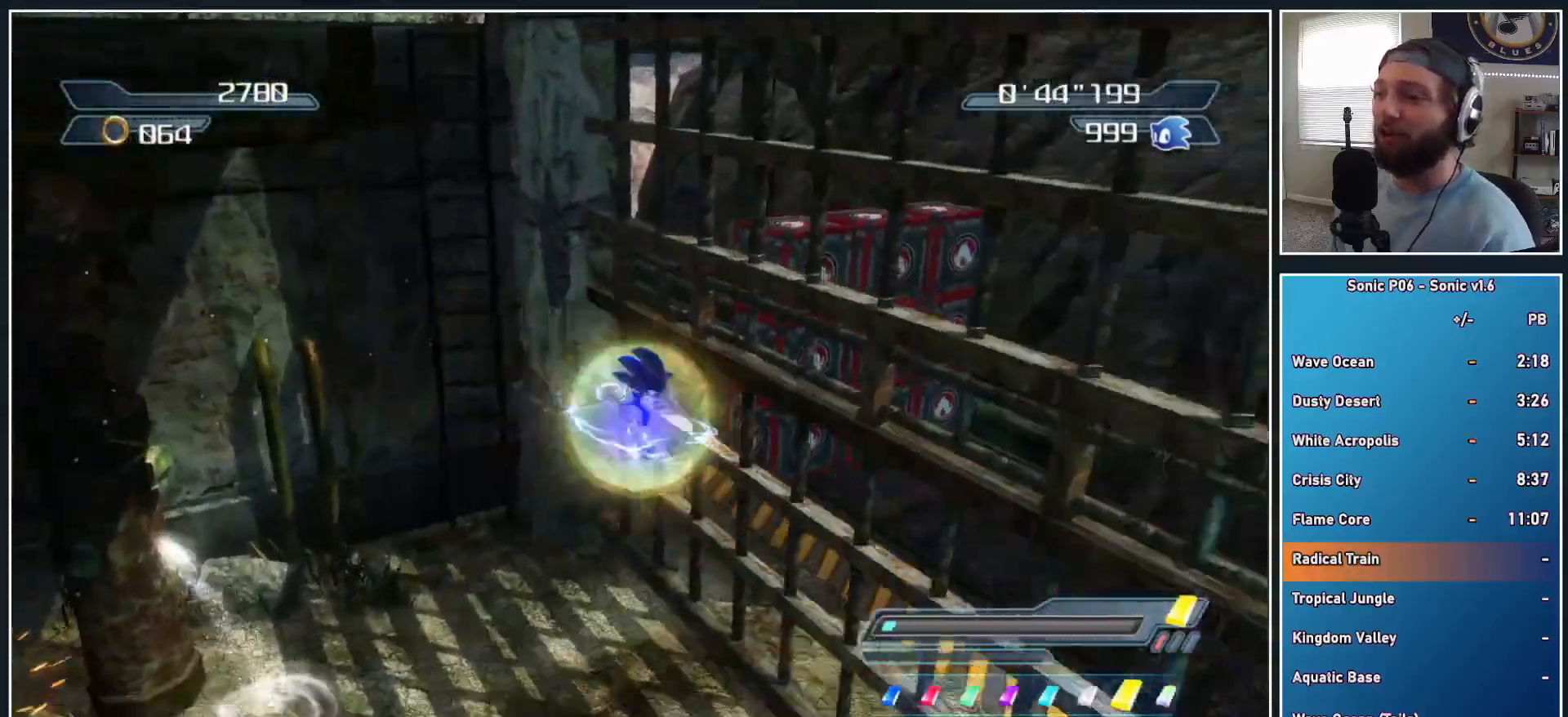
{"buttons": ["R2"], "left_stick": "right", "right_stick": "center", "events": [[33, "left_stick", "center"], [150, "left_stick", "down"], [233, "DPAD_RIGHT", "down"], [317, "DPAD_RIGHT", "up"], [317, "left_stick", "center"], [383, "left_stick", "right"], [433, "R2", "down"]]}
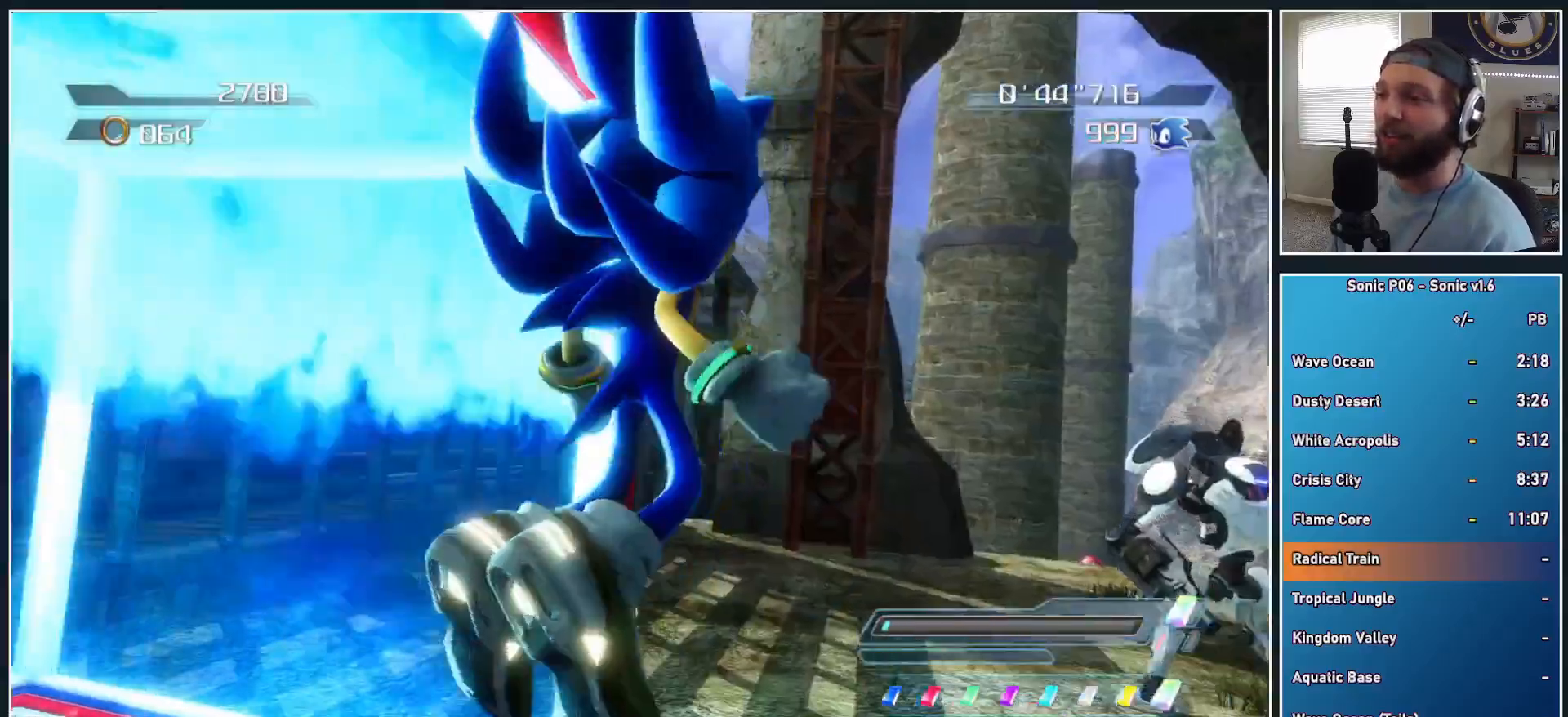
{"buttons": [], "left_stick": "up-right", "right_stick": "right", "events": [[50, "left_stick", "center"], [133, "left_stick", "up-right"], [167, "R2", "up"], [200, "left_stick", "center"], [383, "right_stick", "right"], [483, "left_stick", "up-right"]]}
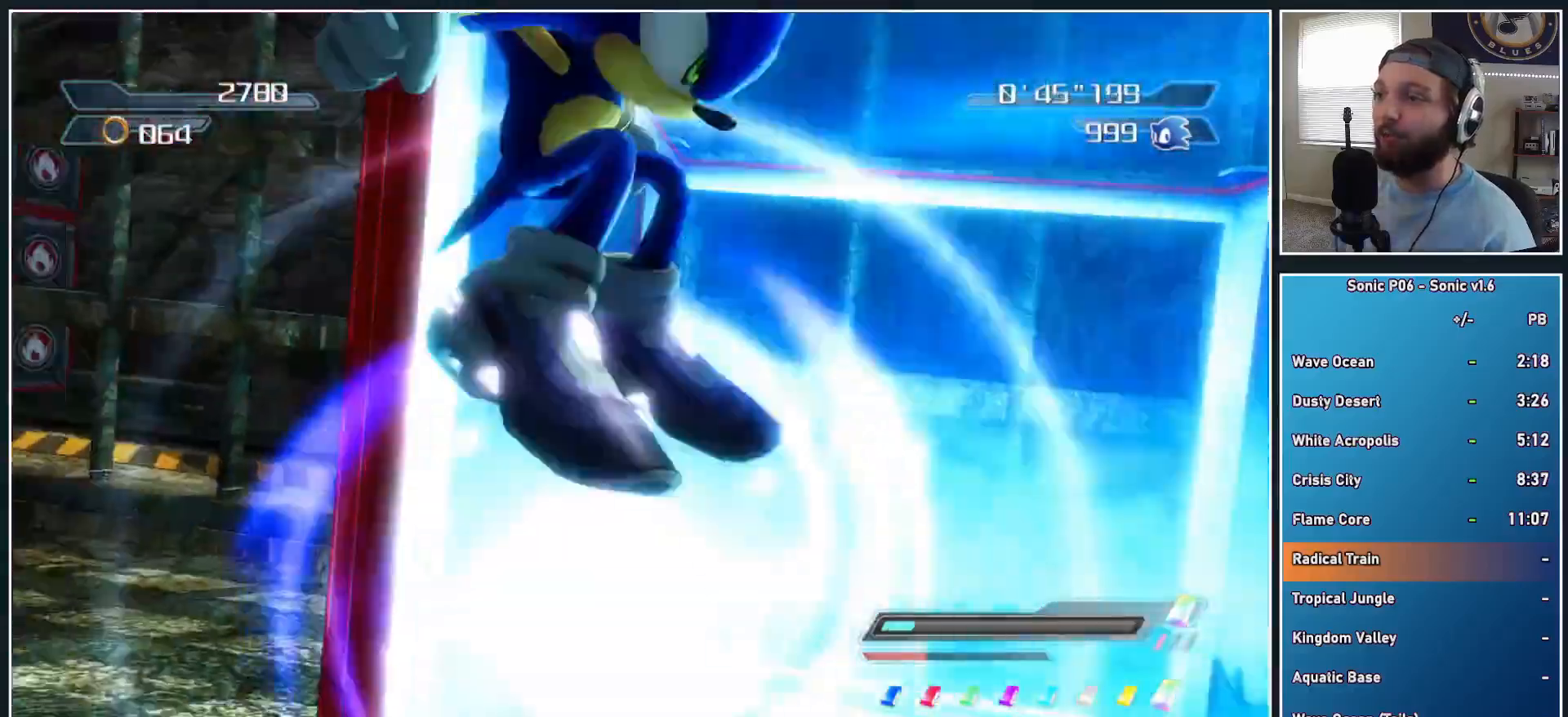
{"buttons": [], "left_stick": "down-right", "right_stick": "center", "events": [[233, "left_stick", "right"], [367, "left_stick", "down-right"], [483, "right_stick", "center"]]}
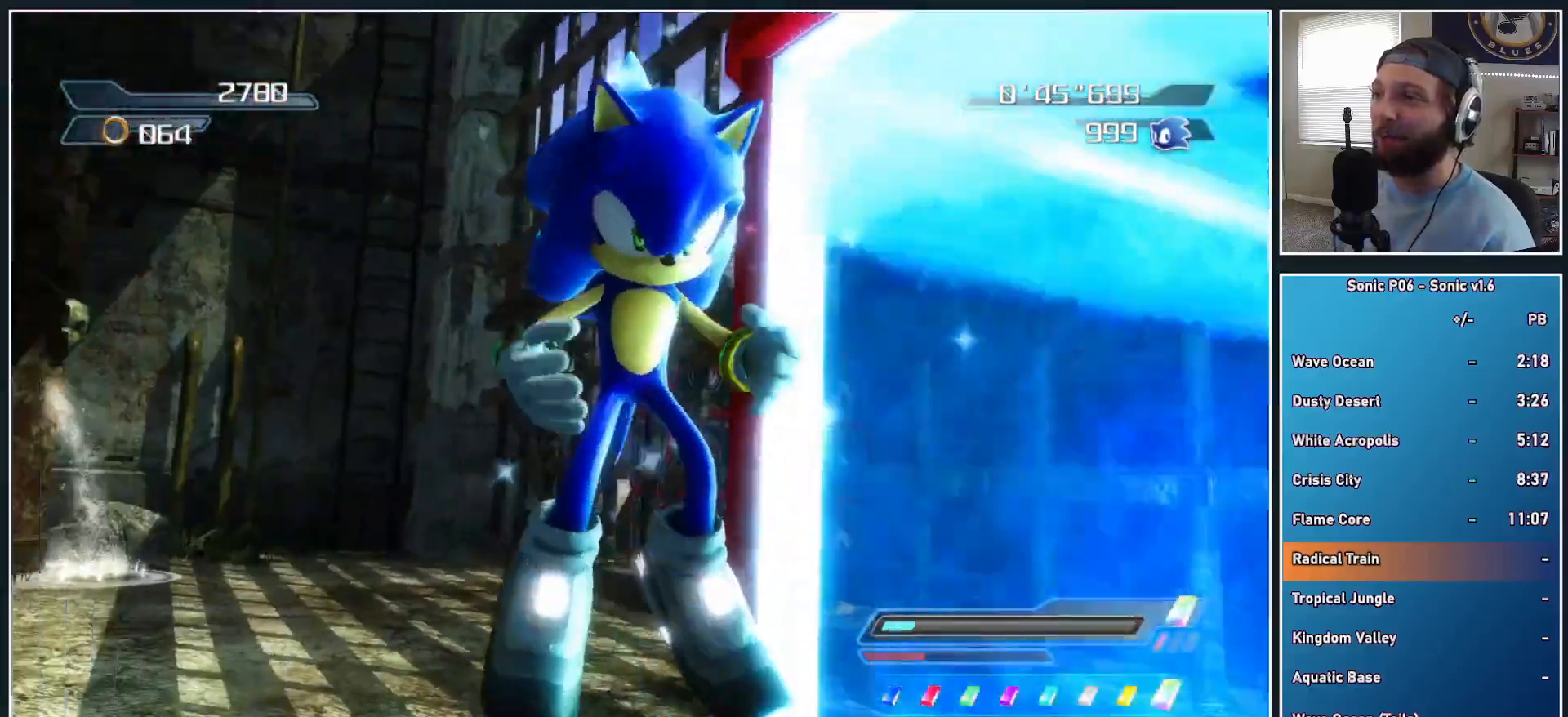
{"buttons": [], "left_stick": "down-right", "right_stick": "left", "events": [[100, "left_stick", "right"], [400, "right_stick", "left"], [467, "left_stick", "down-right"]]}
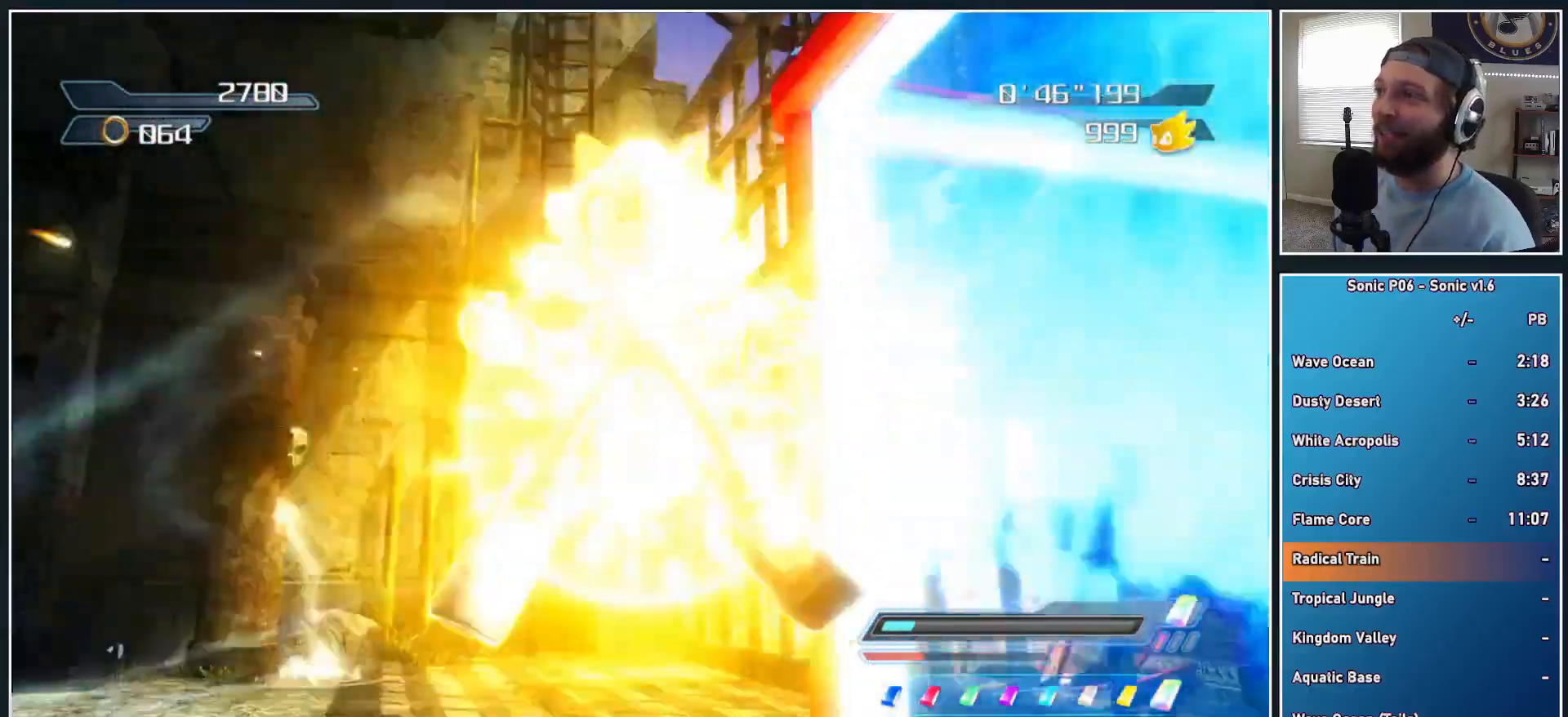
{"buttons": [], "left_stick": "down-right", "right_stick": "left", "events": [[200, "left_stick", "down"], [317, "left_stick", "down-right"]]}
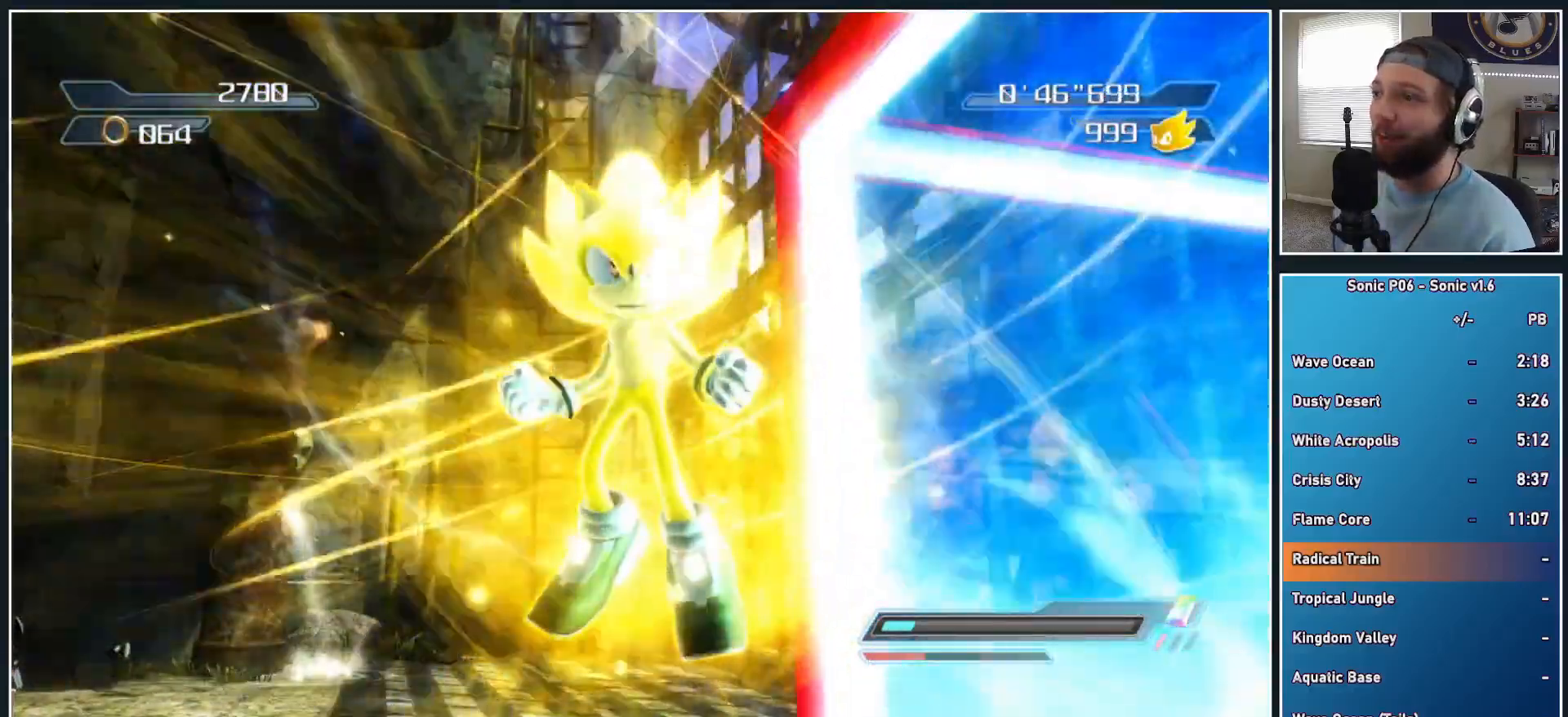
{"buttons": [], "left_stick": "down-right", "right_stick": "left", "events": []}
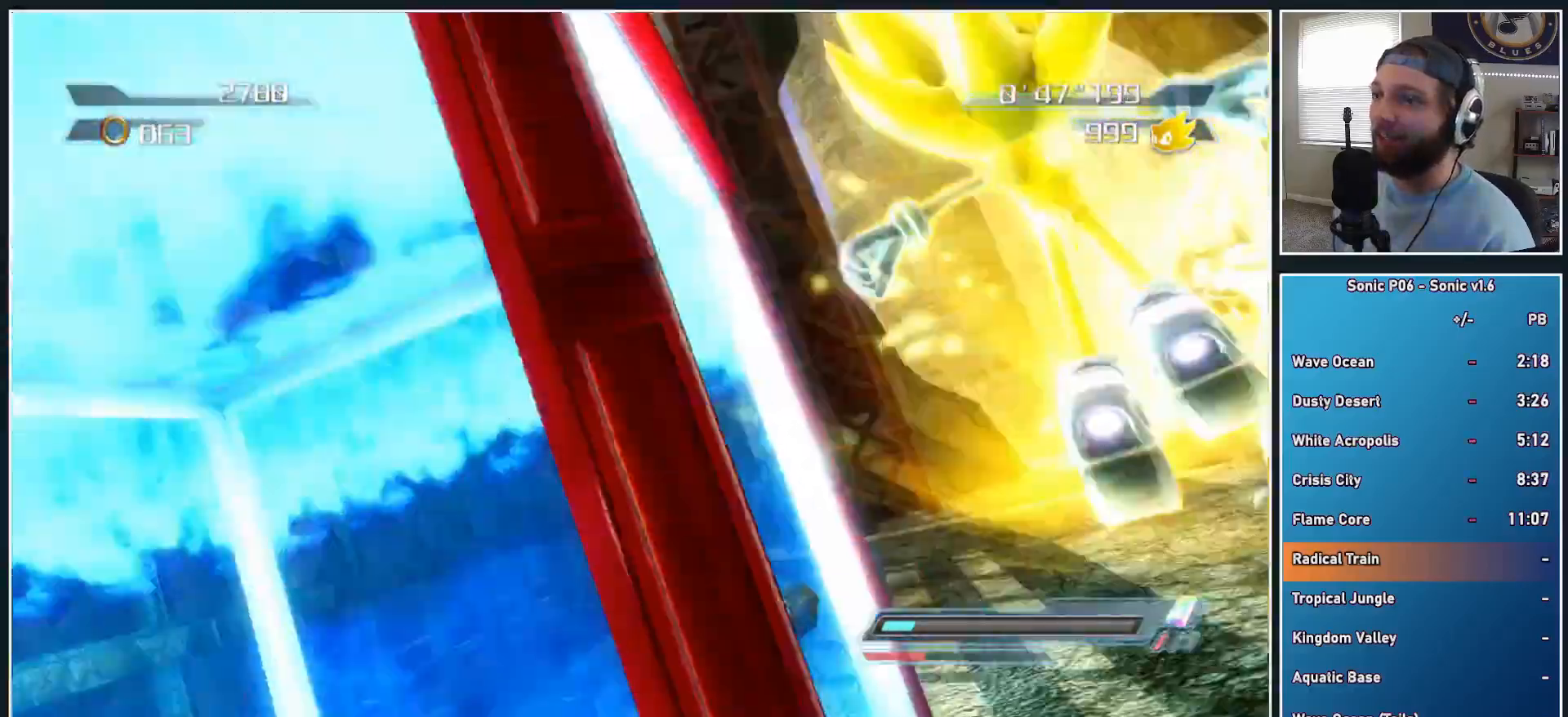
{"buttons": [], "left_stick": "down-right", "right_stick": "center", "events": [[283, "right_stick", "center"], [433, "X", "down"], [483, "X", "up"]]}
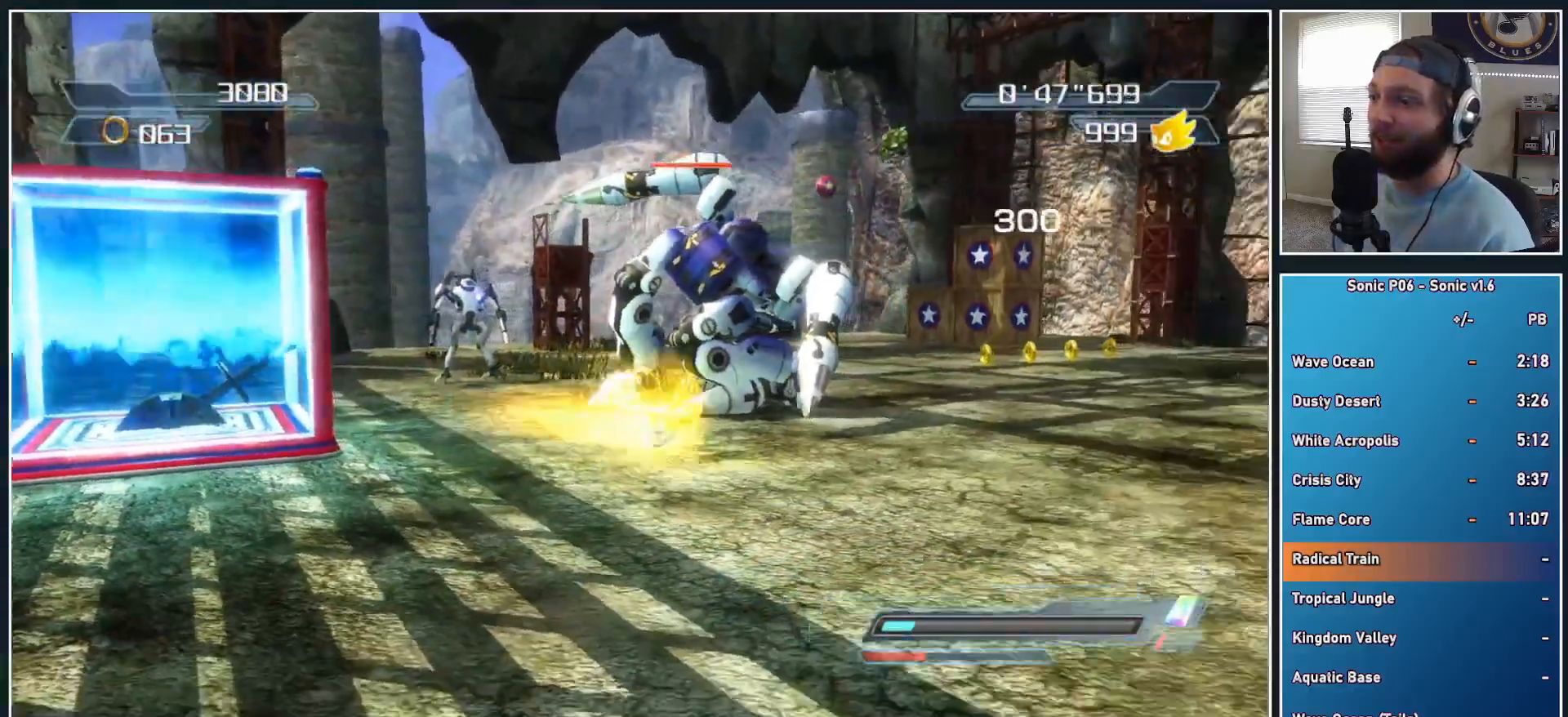
{"buttons": [], "left_stick": "up", "right_stick": "left", "events": [[67, "X", "down"], [150, "X", "up"], [250, "left_stick", "right"], [367, "right_stick", "left"], [467, "left_stick", "up"]]}
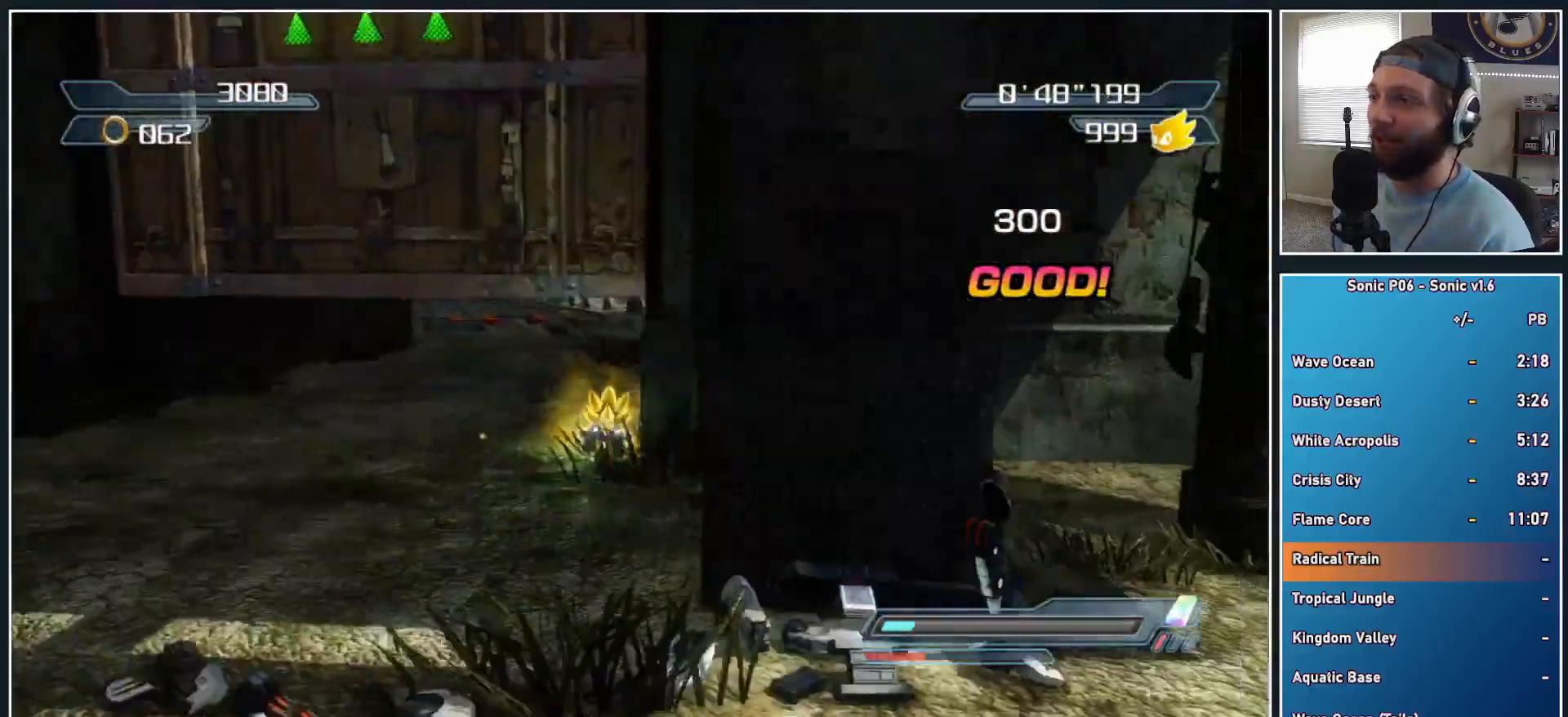
{"buttons": ["X"], "left_stick": "left", "right_stick": "center", "events": [[117, "left_stick", "up-right"], [267, "right_stick", "center"], [283, "left_stick", "up-left"], [417, "left_stick", "left"], [450, "X", "down"]]}
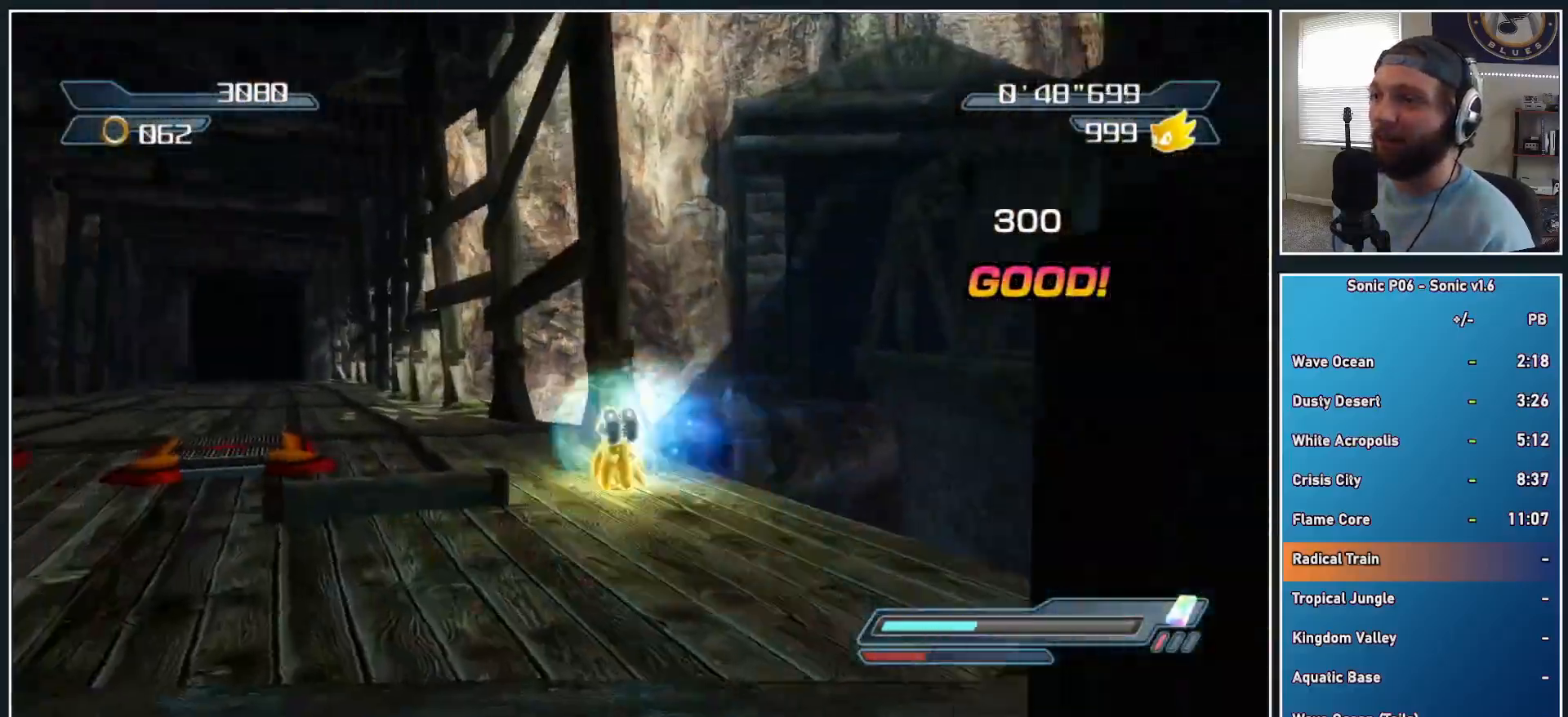
{"buttons": [], "left_stick": "up", "right_stick": "center", "events": [[33, "X", "up"], [117, "X", "down"], [167, "left_stick", "up"], [200, "X", "up"]]}
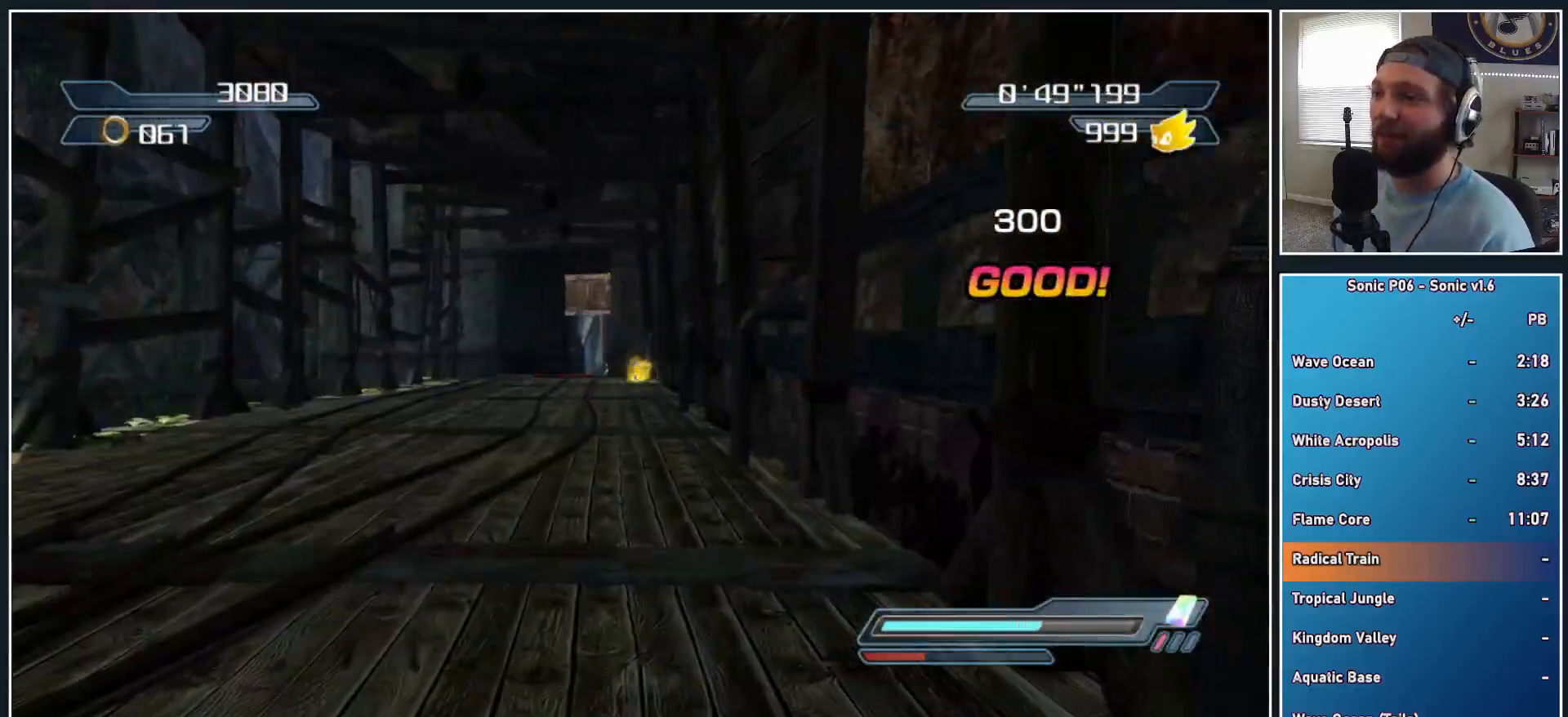
{"buttons": ["X"], "left_stick": "down-left", "right_stick": "center", "events": [[150, "left_stick", "down"], [283, "X", "down"], [333, "left_stick", "down-left"], [367, "X", "up"], [450, "X", "down"]]}
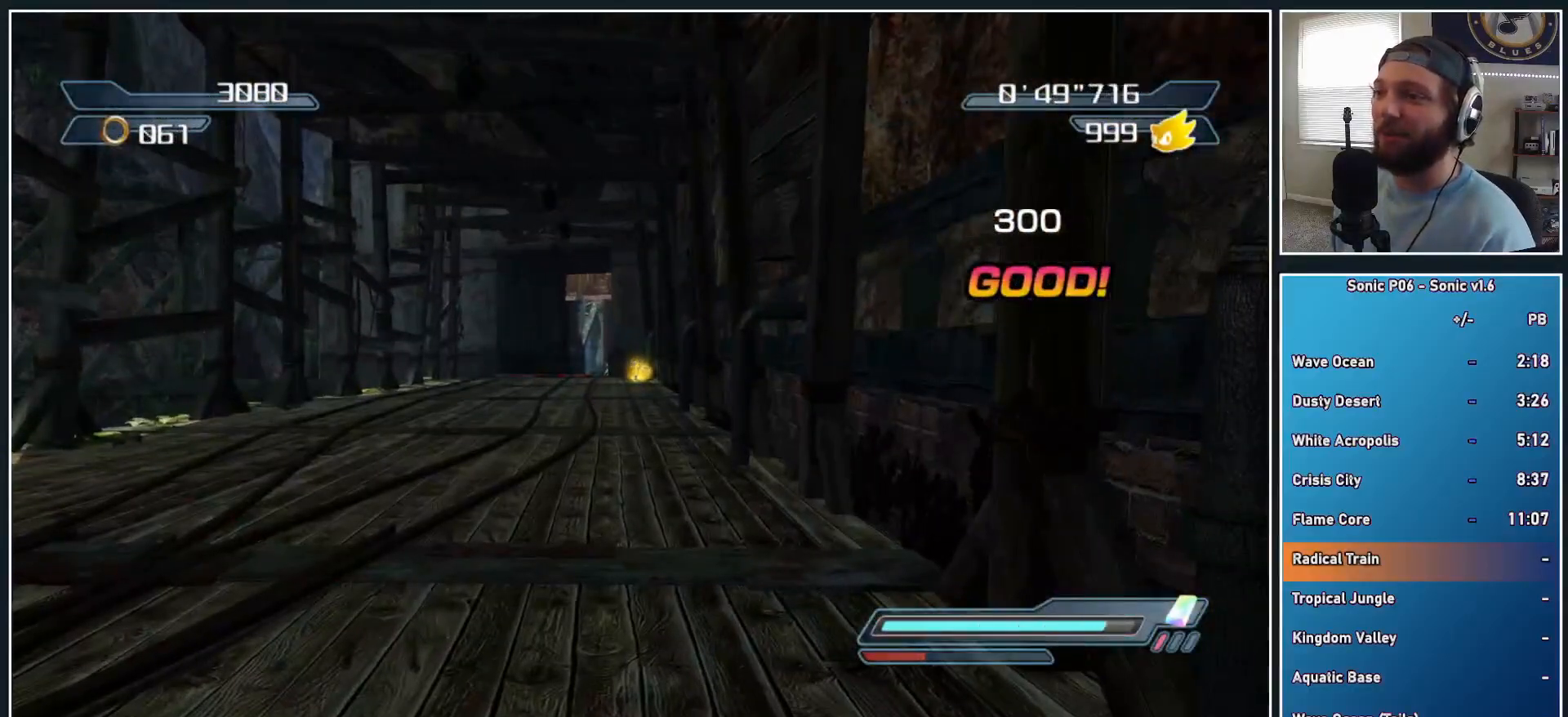
{"buttons": [], "left_stick": "up-left", "right_stick": "center", "events": [[17, "X", "up"], [117, "X", "down"], [183, "X", "up"], [283, "X", "down"], [333, "left_stick", "up-left"], [350, "X", "up"], [483, "X", "down"], [500, "X", "up"]]}
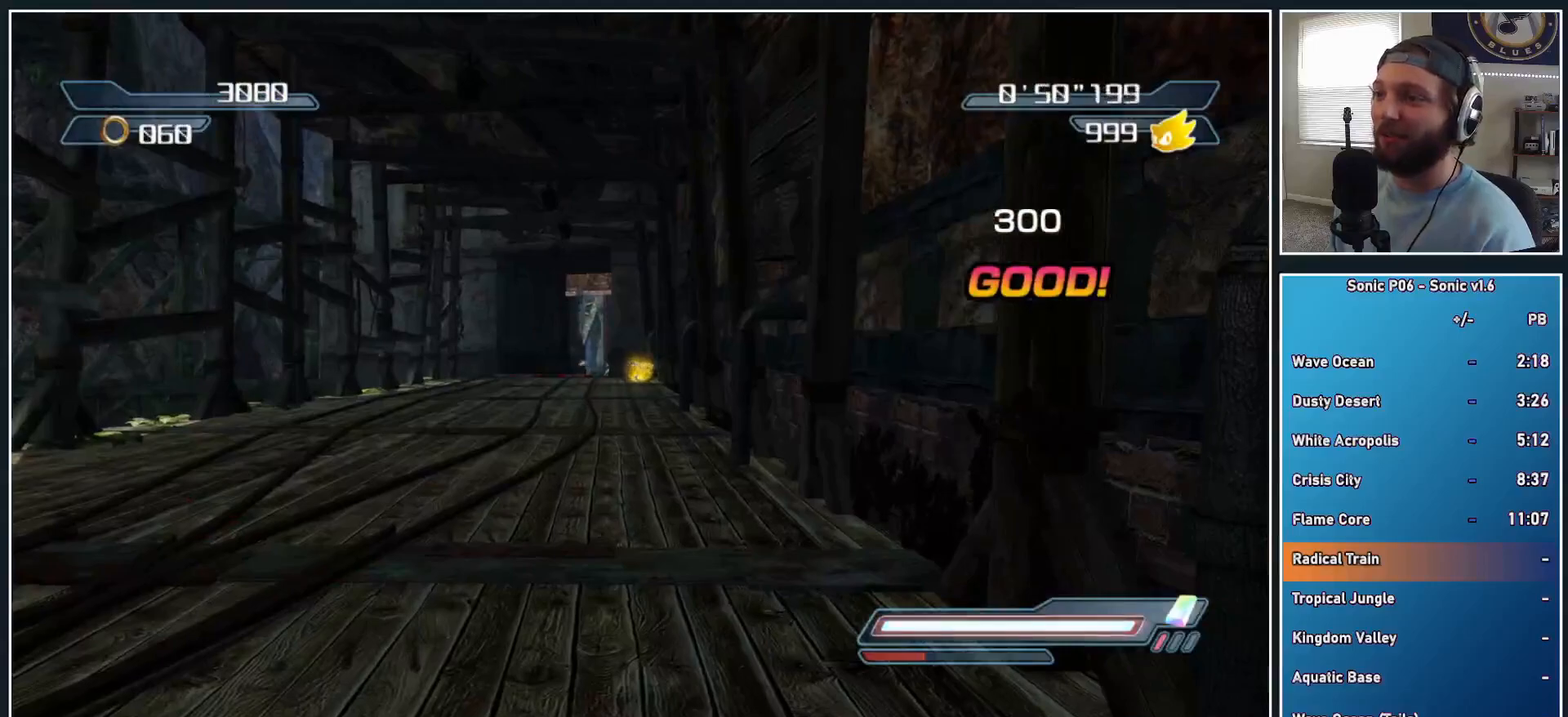
{"buttons": ["X"], "left_stick": "up-left", "right_stick": "center", "events": [[83, "X", "down"], [167, "X", "up"], [300, "left_stick", "up"], [433, "left_stick", "up-left"], [500, "X", "down"]]}
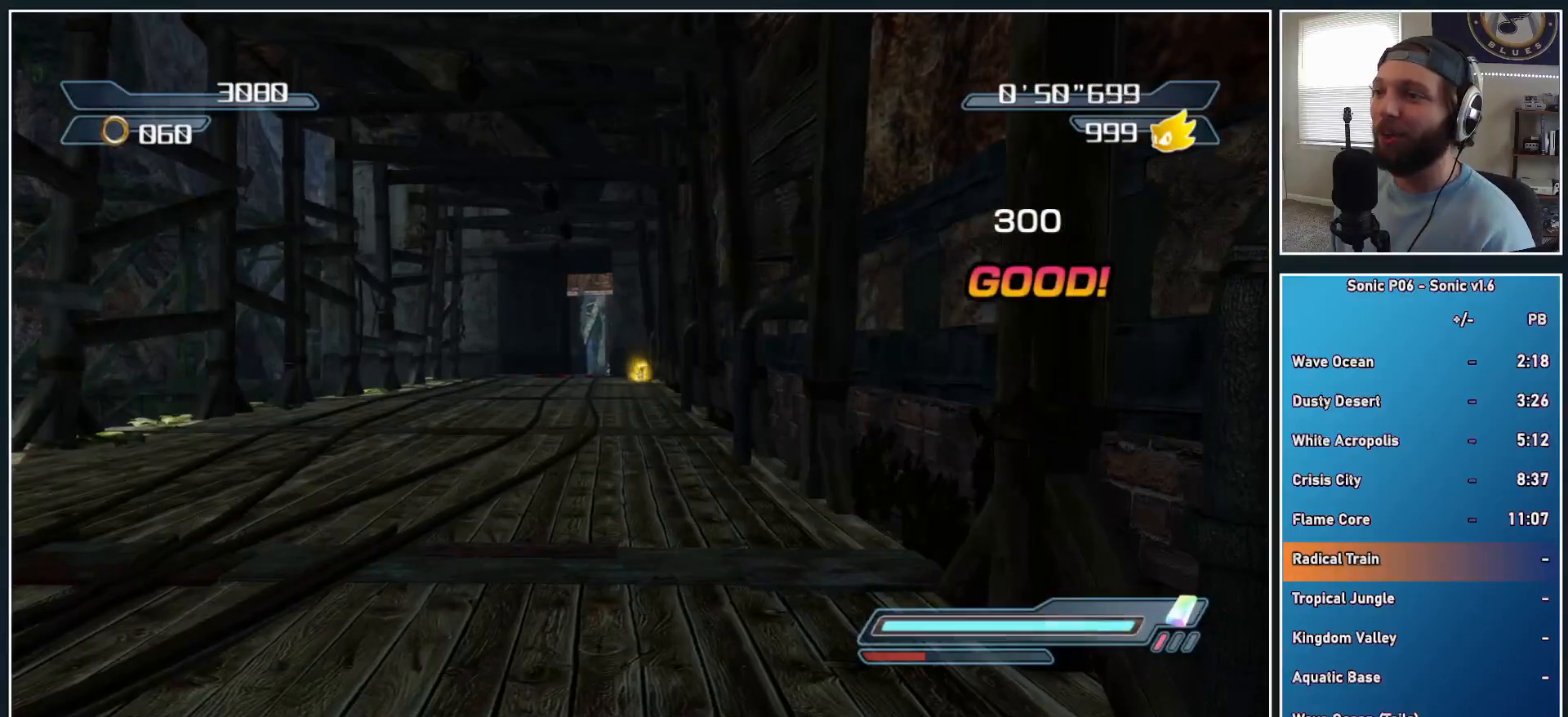
{"buttons": ["X"], "left_stick": "down", "right_stick": "center", "events": [[17, "left_stick", "left"], [117, "X", "up"], [217, "left_stick", "down"], [450, "X", "down"]]}
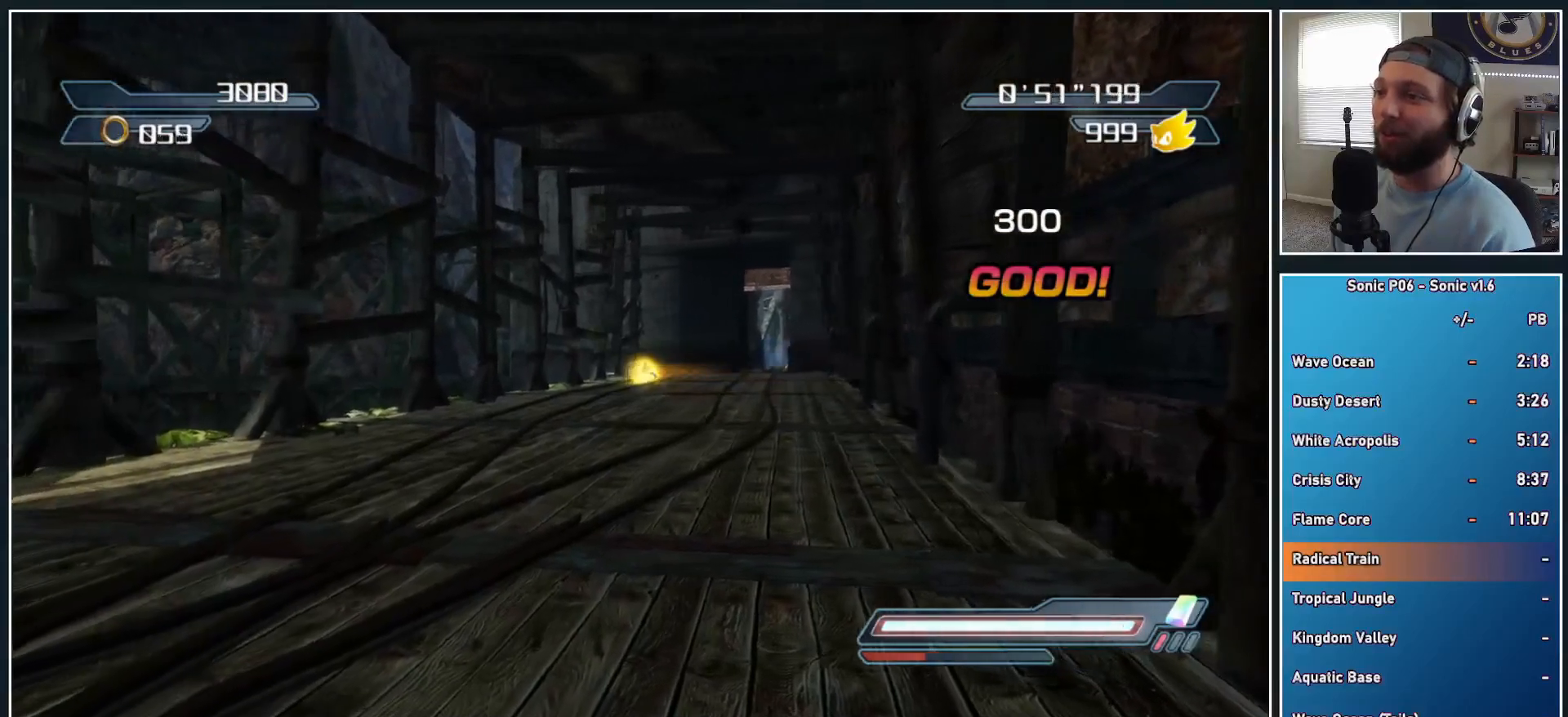
{"buttons": ["X"], "left_stick": "down", "right_stick": "center", "events": [[33, "X", "up"], [100, "X", "down"], [183, "X", "up"], [267, "X", "down"], [350, "X", "up"], [433, "X", "down"]]}
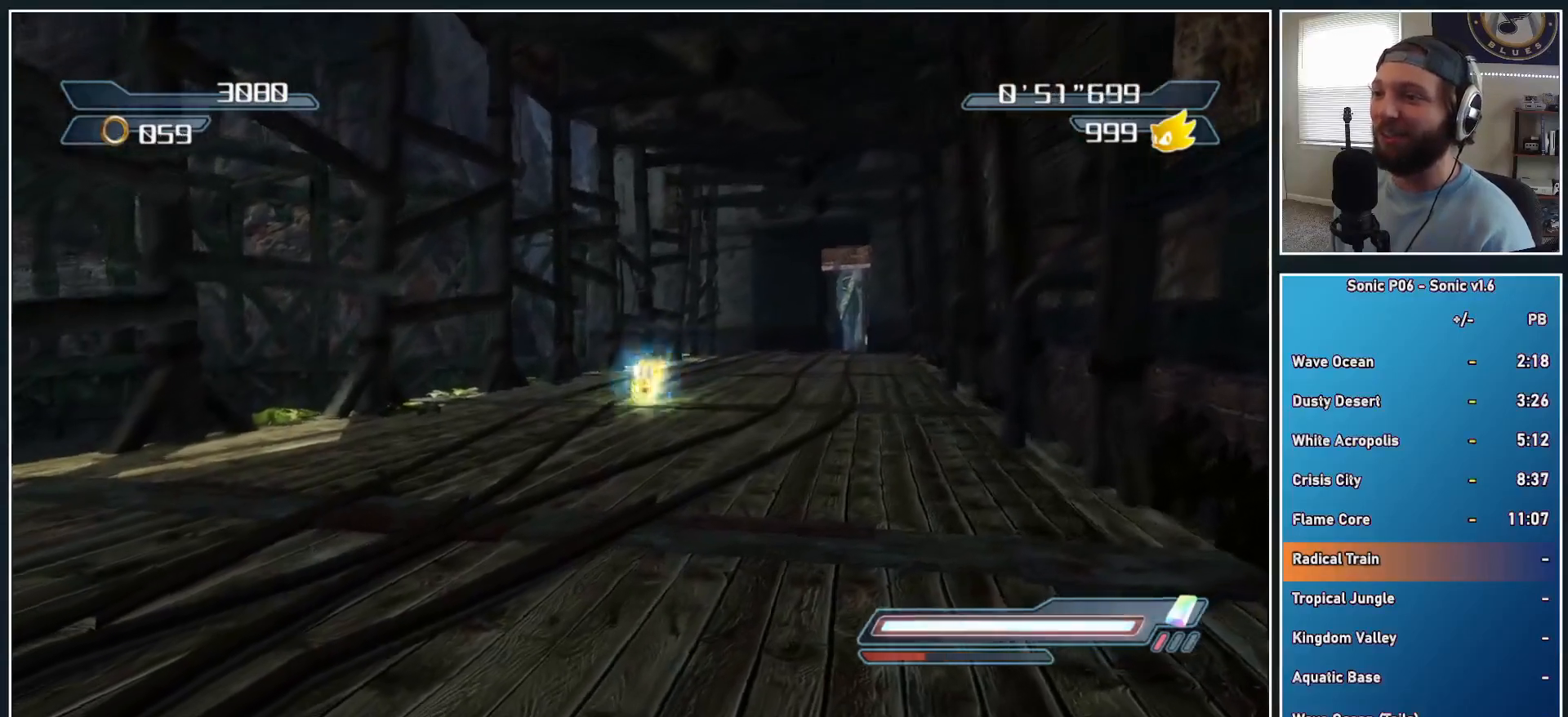
{"buttons": [], "left_stick": "center", "right_stick": "center", "events": [[17, "X", "up"], [100, "X", "down"], [117, "left_stick", "down-left"], [200, "X", "up"], [250, "X", "down"], [367, "X", "up"], [433, "left_stick", "center"]]}
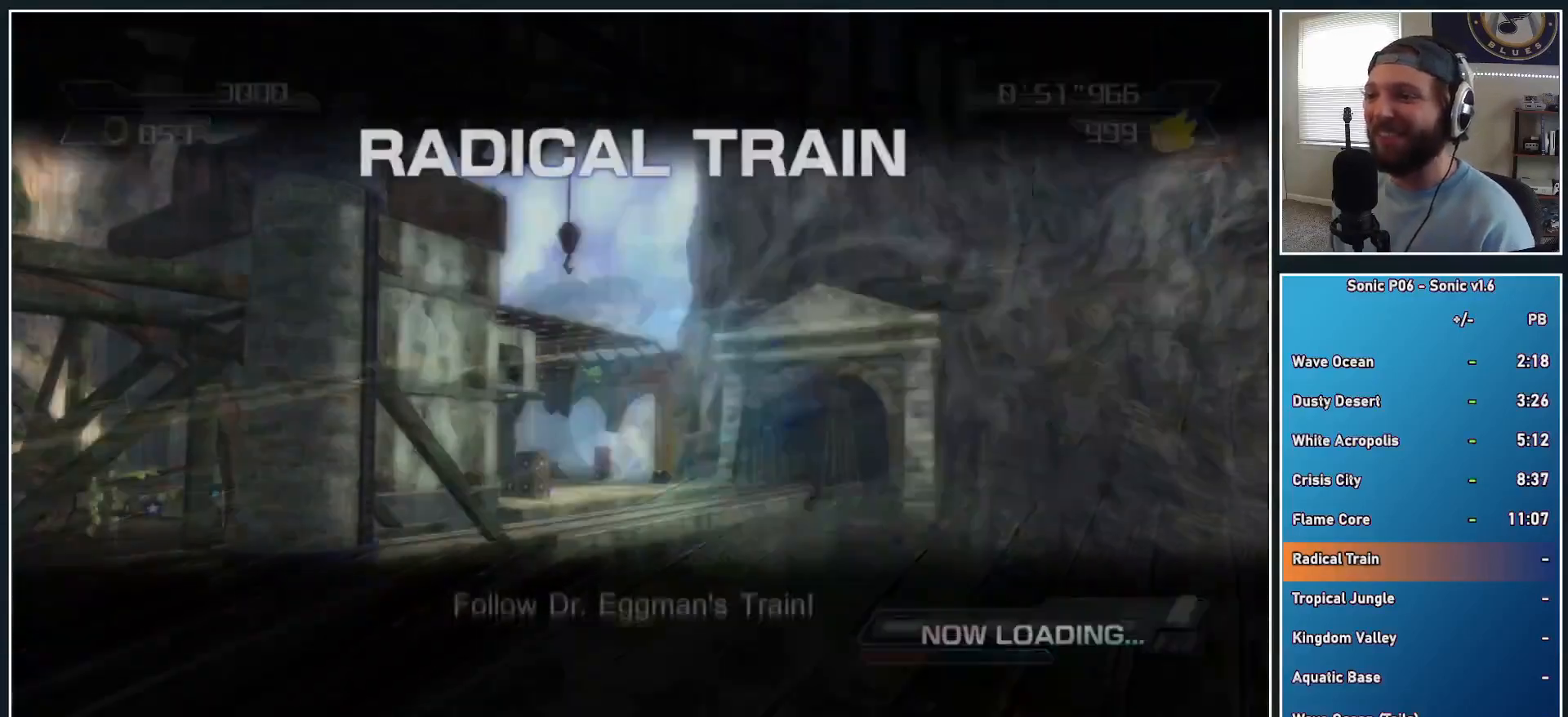
{"buttons": [], "left_stick": "center", "right_stick": "center", "events": []}
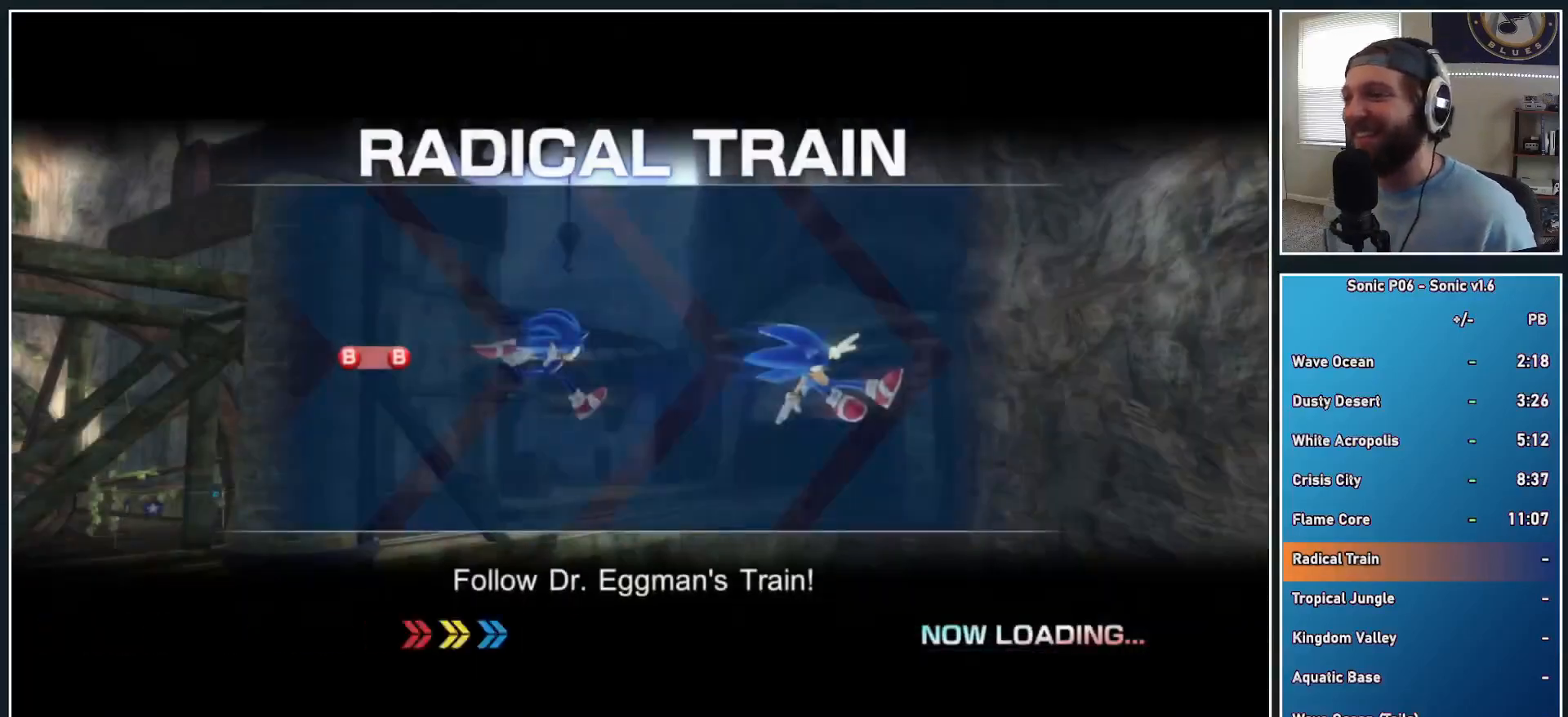
{"buttons": [], "left_stick": "center", "right_stick": "center", "events": []}
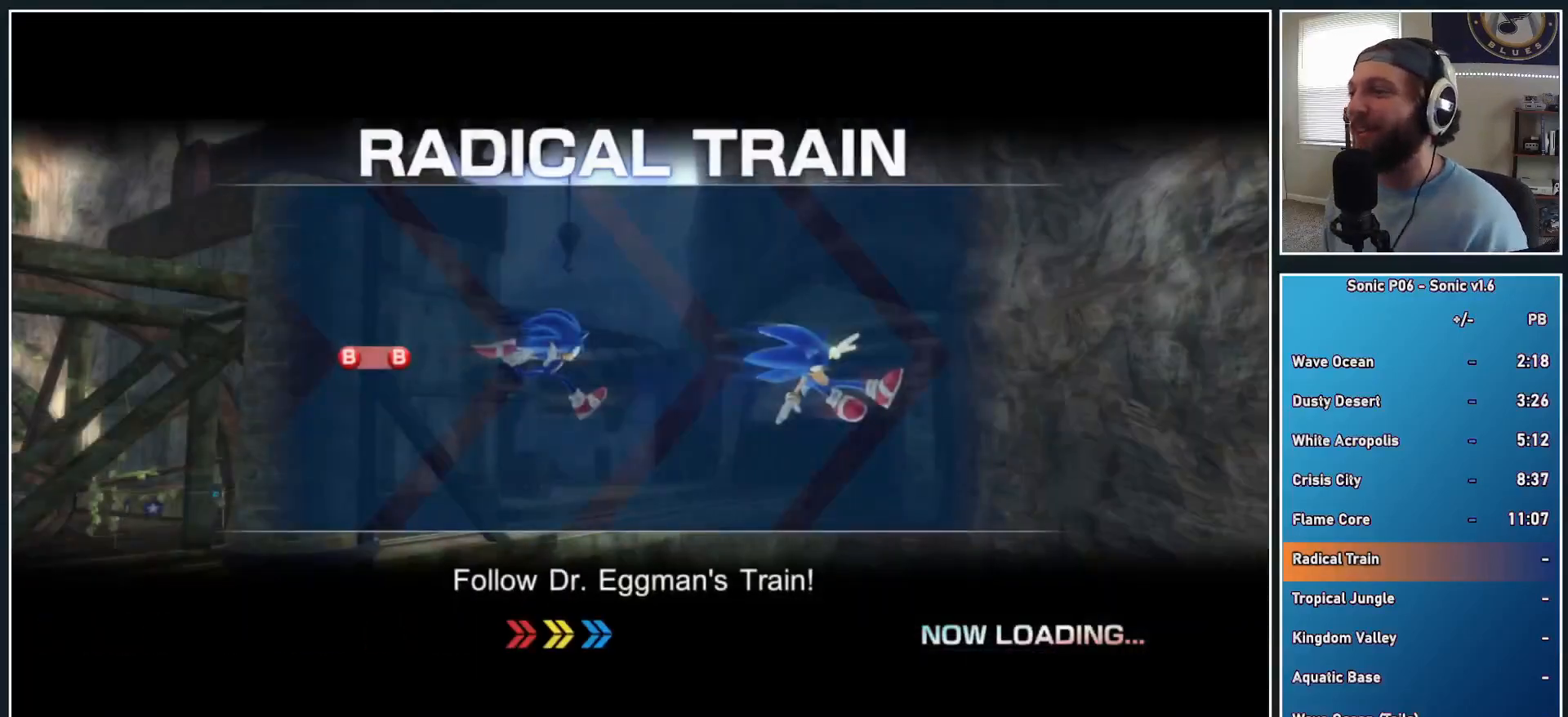
{"buttons": [], "left_stick": "center", "right_stick": "center", "events": []}
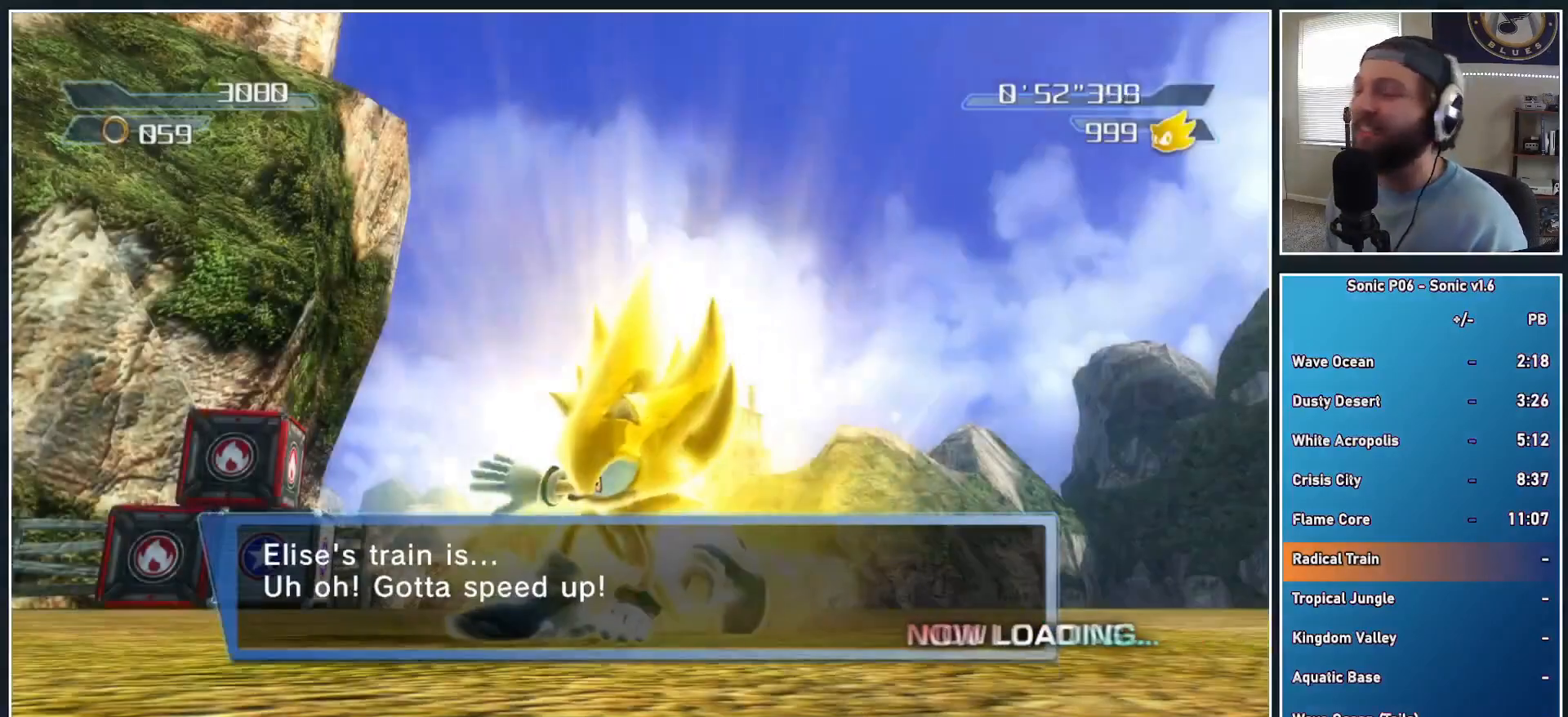
{"buttons": ["Y"], "left_stick": "up", "right_stick": "center", "events": [[150, "left_stick", "up"], [283, "Y", "down"], [367, "Y", "up"], [433, "Y", "down"]]}
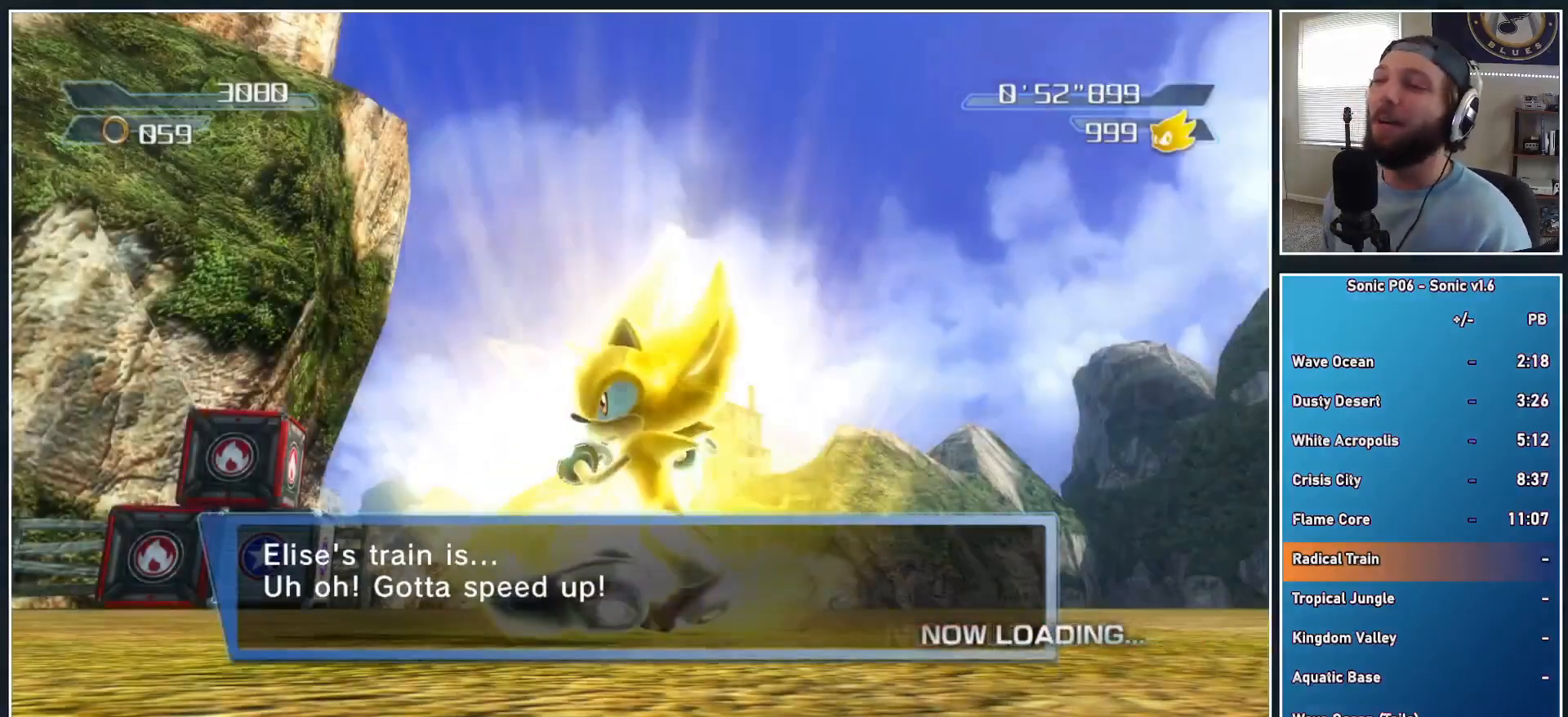
{"buttons": ["Y"], "left_stick": "up", "right_stick": "center", "events": [[17, "Y", "up"], [117, "Y", "down"], [183, "Y", "up"], [267, "Y", "down"], [367, "Y", "up"], [417, "Y", "down"]]}
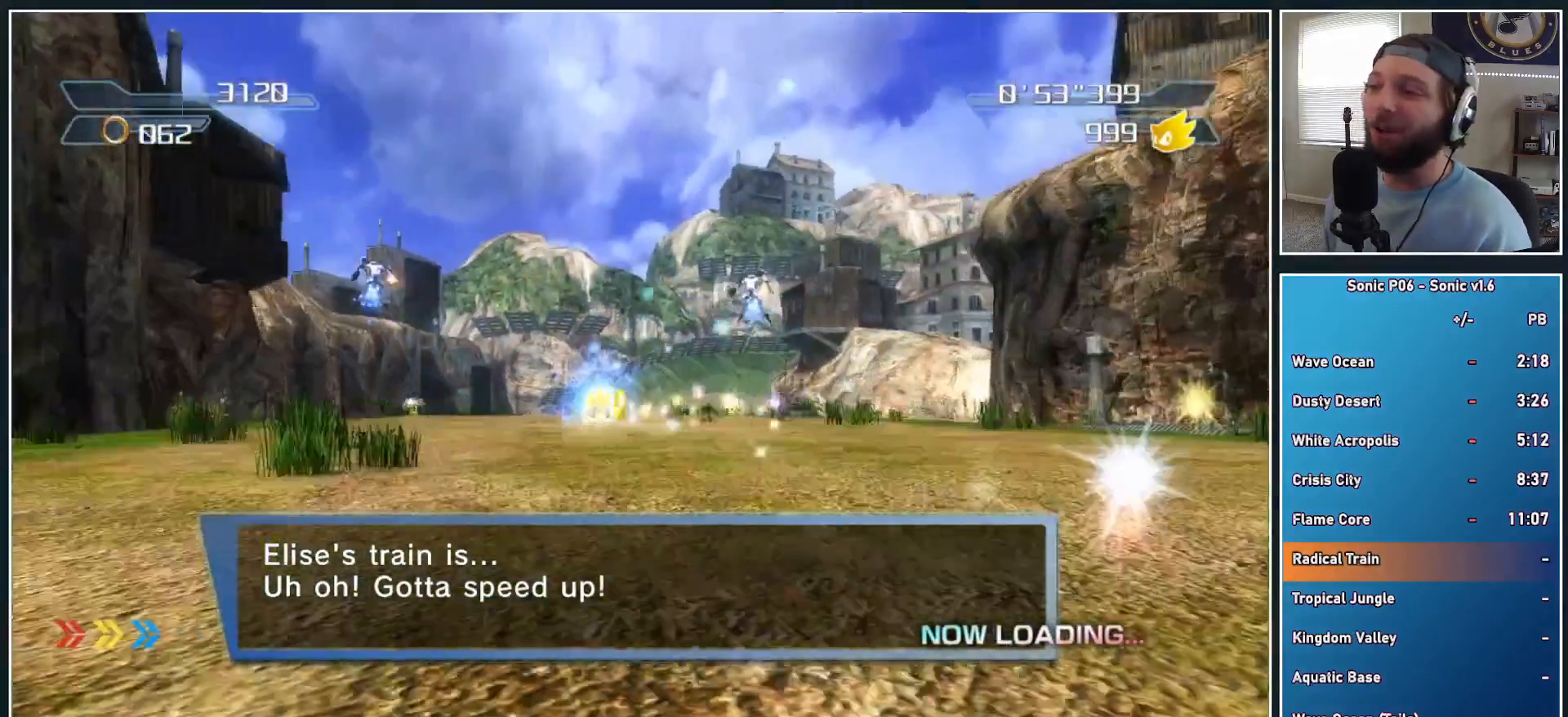
{"buttons": ["A"], "left_stick": "up-right", "right_stick": "center", "events": [[33, "Y", "up"], [83, "Y", "down"], [217, "Y", "up"], [433, "left_stick", "up-right"], [500, "A", "down"]]}